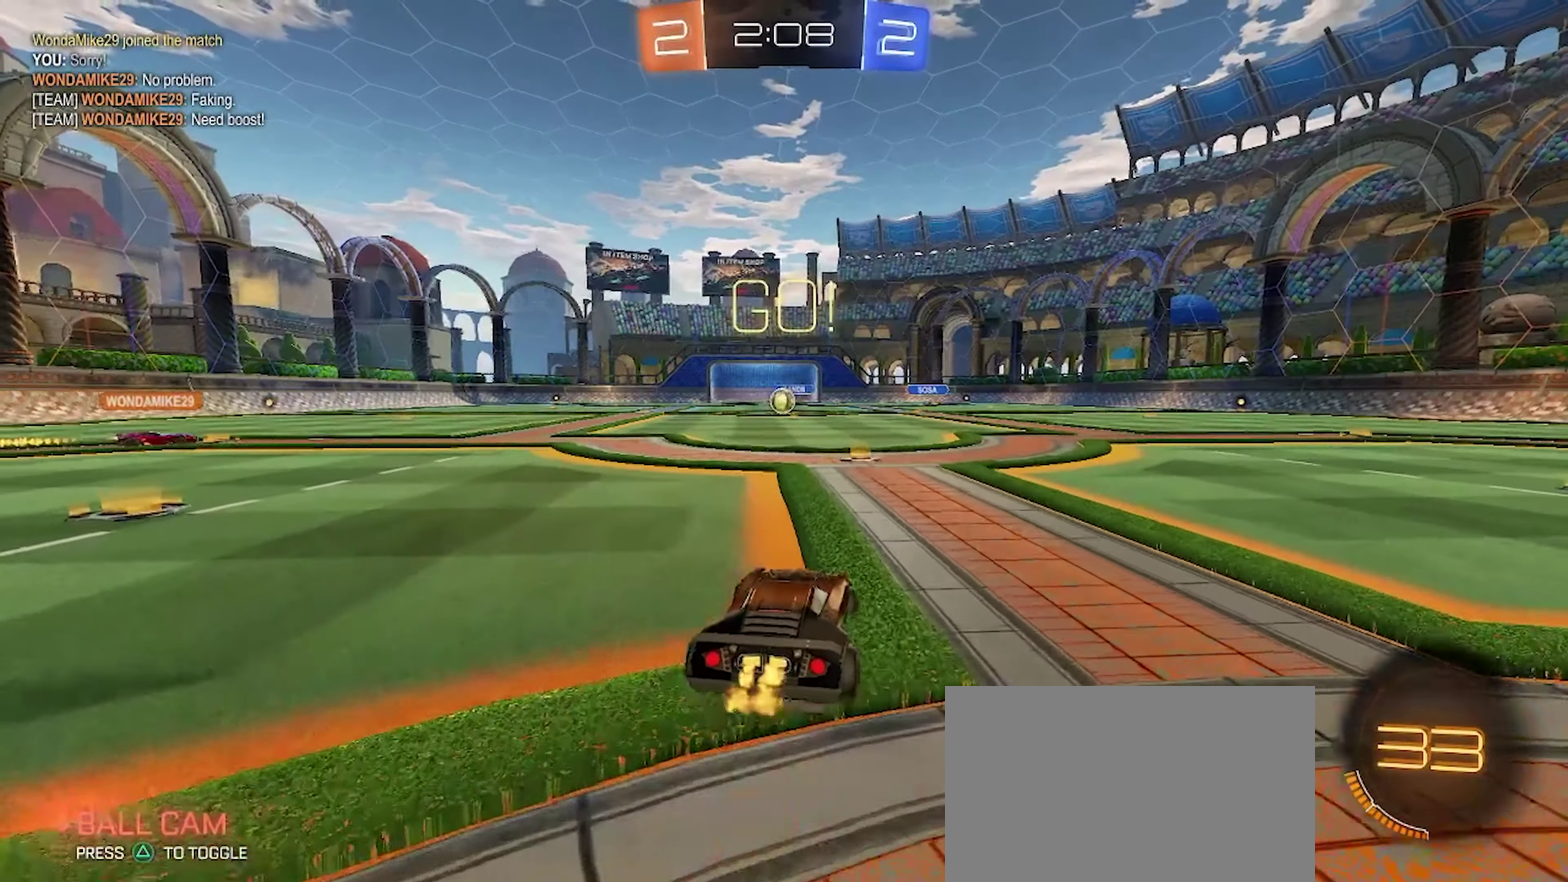
Gameplay with a controller (PlayStation layout); each line is a JSON object with the inputs held at the frame after it. "events" lists button and stick changes between this image and that frame as [ms after this image, input, new state], when the widget could be followed in between. Not read: L1 R1.
{"buttons": ["CROSS", "R2"], "left_stick": "down", "right_stick": "center", "events": [[267, "left_stick", "right"], [317, "CROSS", "down"], [434, "left_stick", "up-left"], [500, "left_stick", "down"]]}
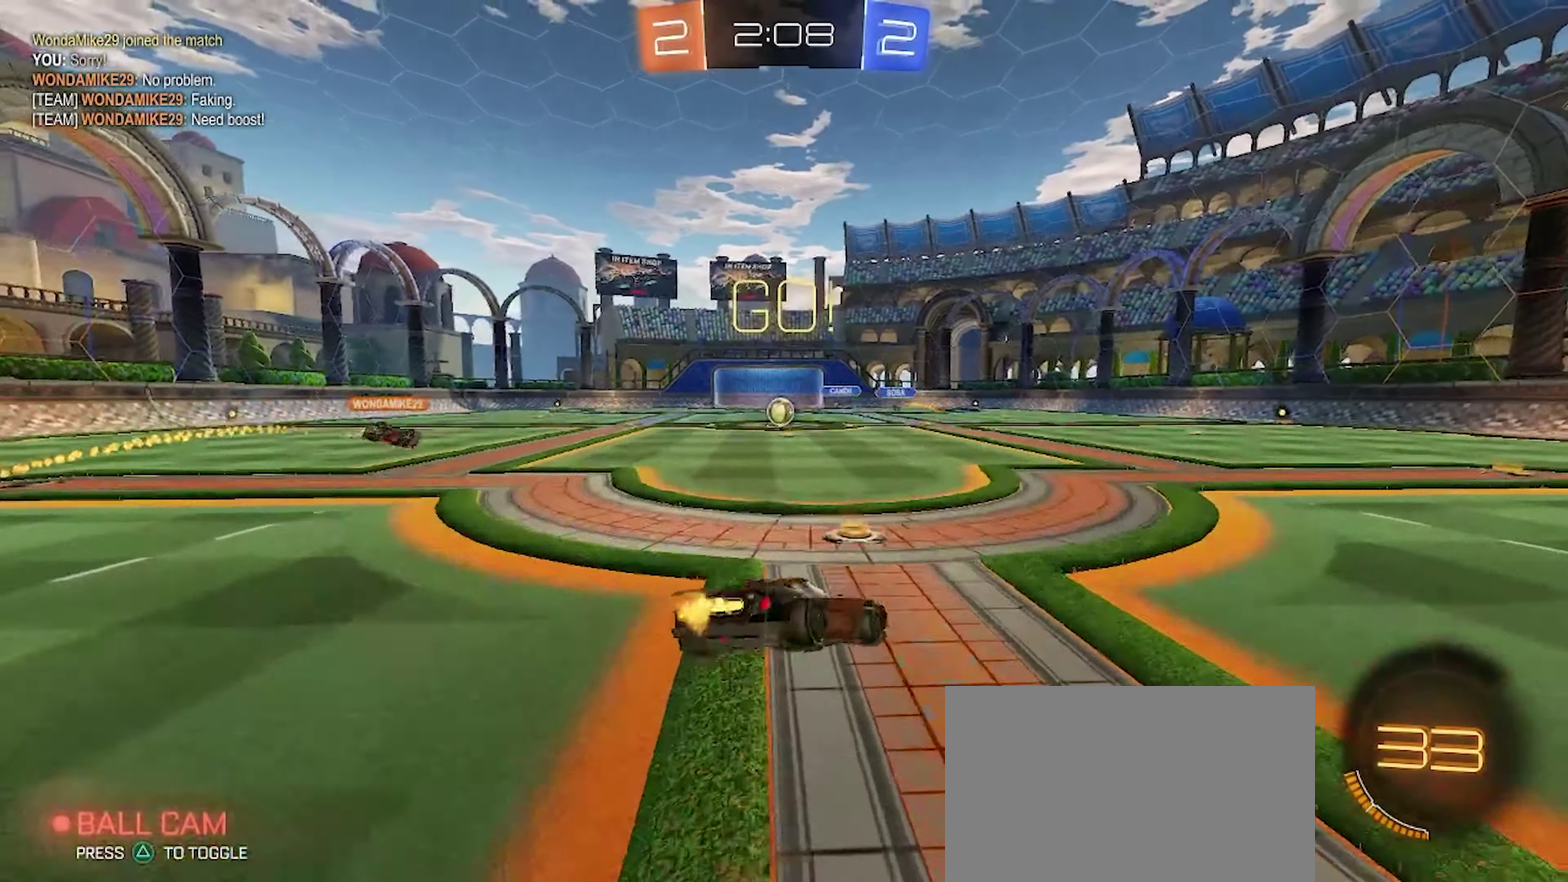
{"buttons": [], "left_stick": "down-left", "right_stick": "center", "events": [[67, "CIRCLE", "down"], [84, "CROSS", "up"], [150, "CIRCLE", "up"], [267, "left_stick", "down-left"], [417, "R2", "up"]]}
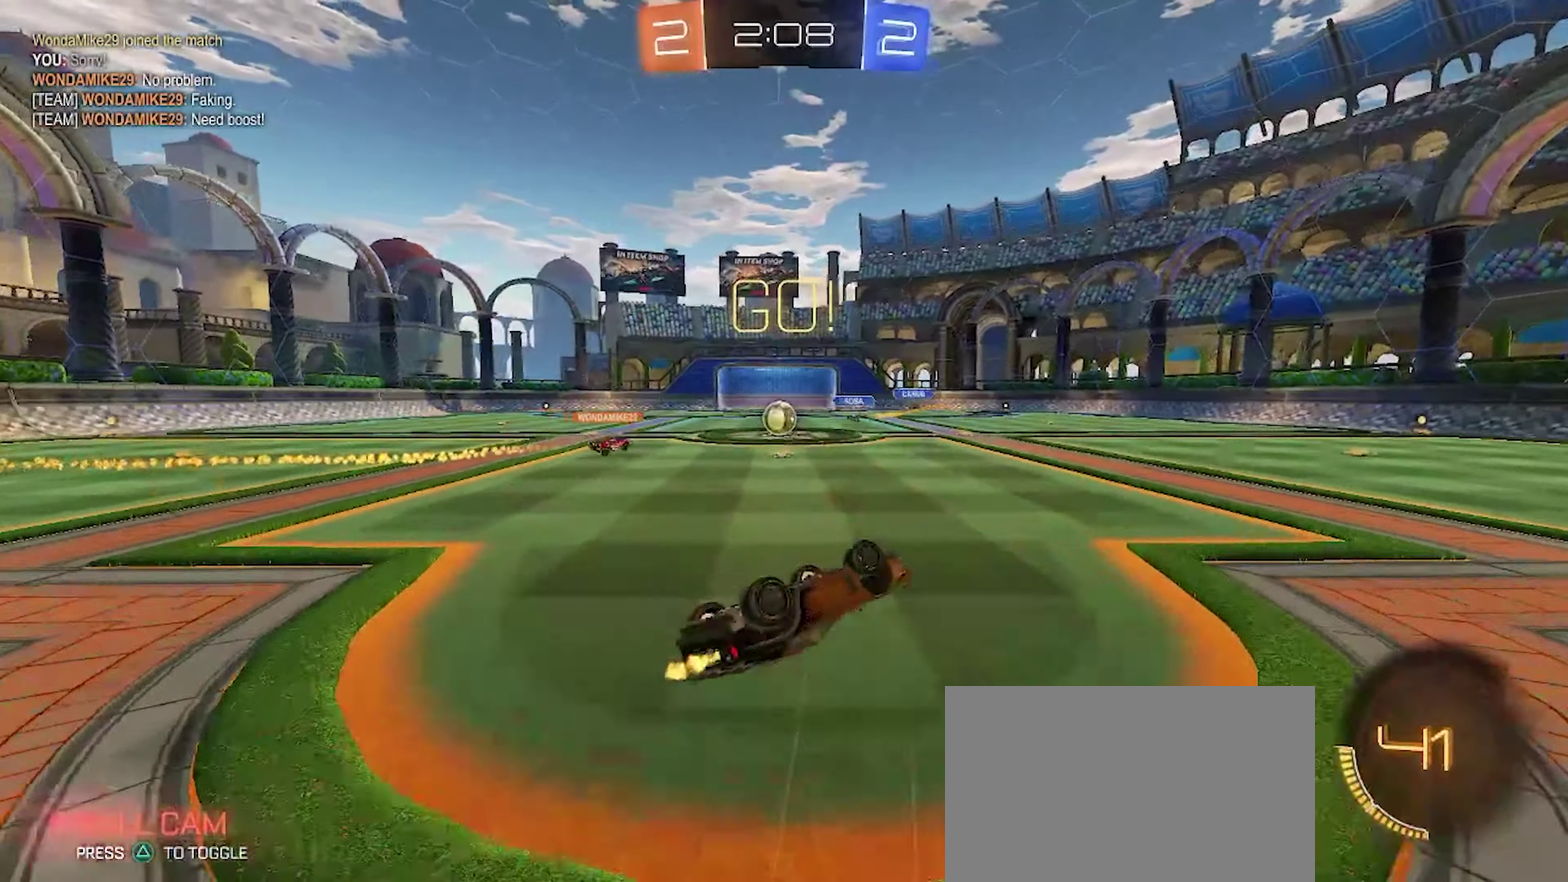
{"buttons": ["R2"], "left_stick": "left", "right_stick": "center", "events": [[167, "left_stick", "left"], [250, "left_stick", "center"], [283, "R2", "down"], [383, "left_stick", "left"]]}
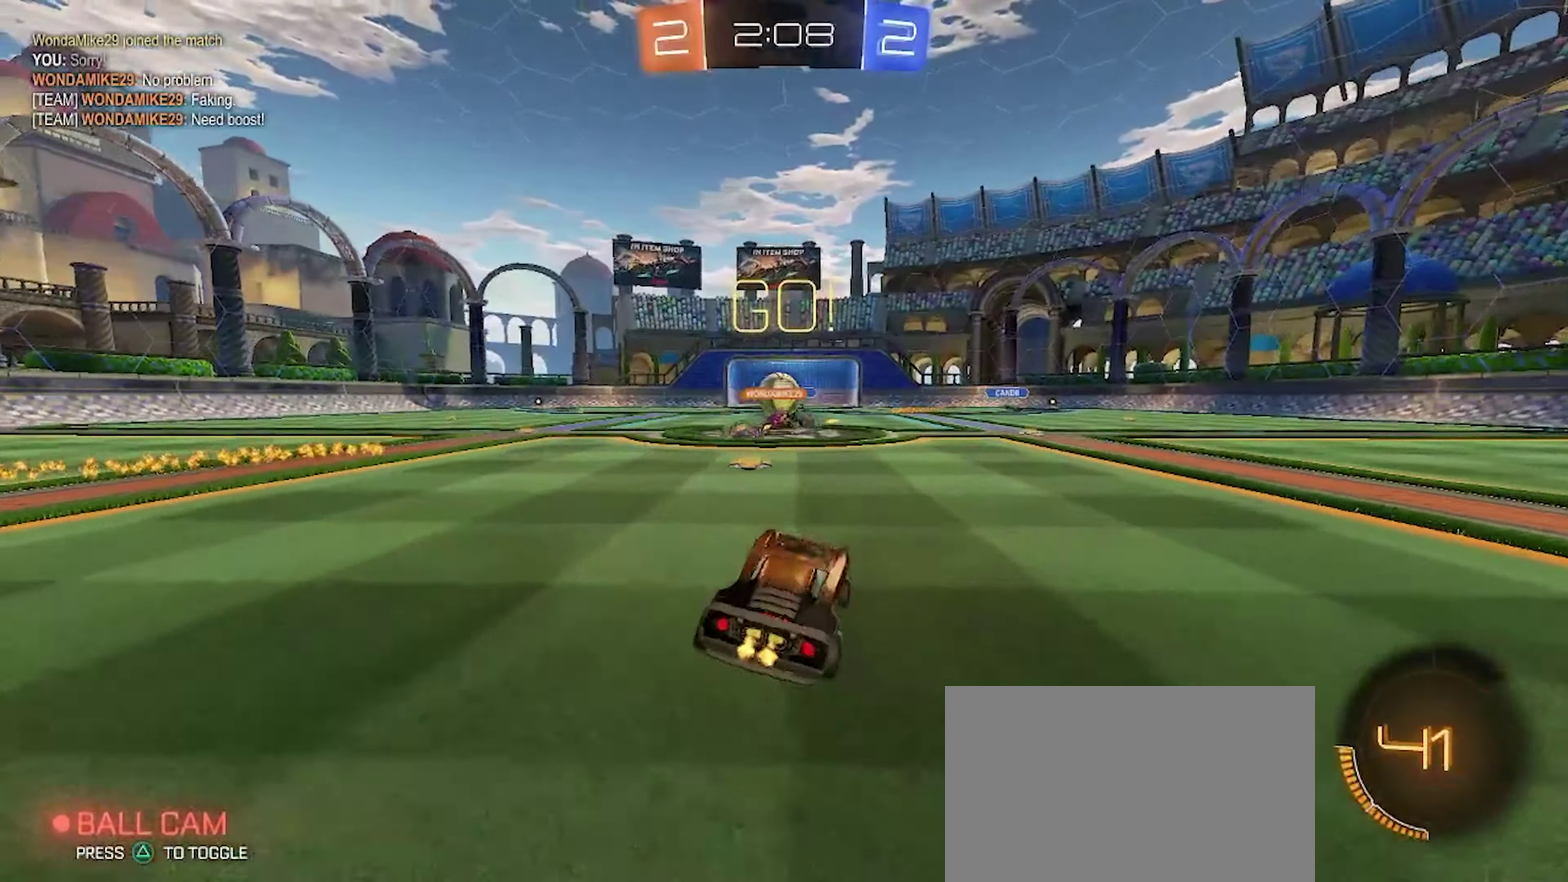
{"buttons": [], "left_stick": "left", "right_stick": "center", "events": [[250, "left_stick", "center"], [350, "R2", "up"], [383, "left_stick", "left"]]}
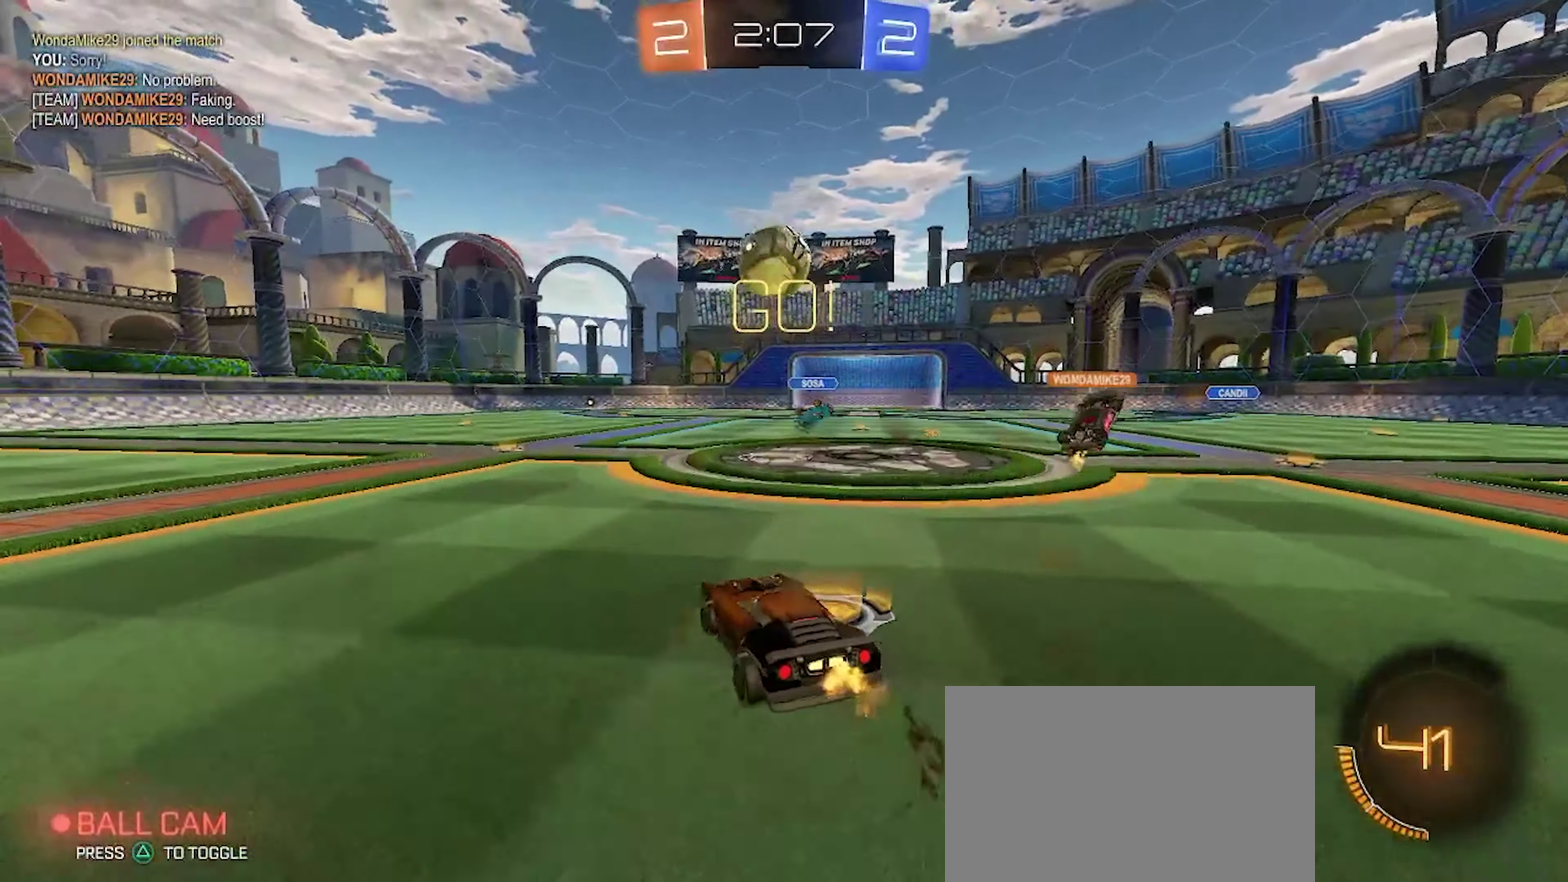
{"buttons": ["R2"], "left_stick": "left", "right_stick": "center", "events": [[200, "L2", "down"], [383, "L2", "up"], [500, "R2", "down"]]}
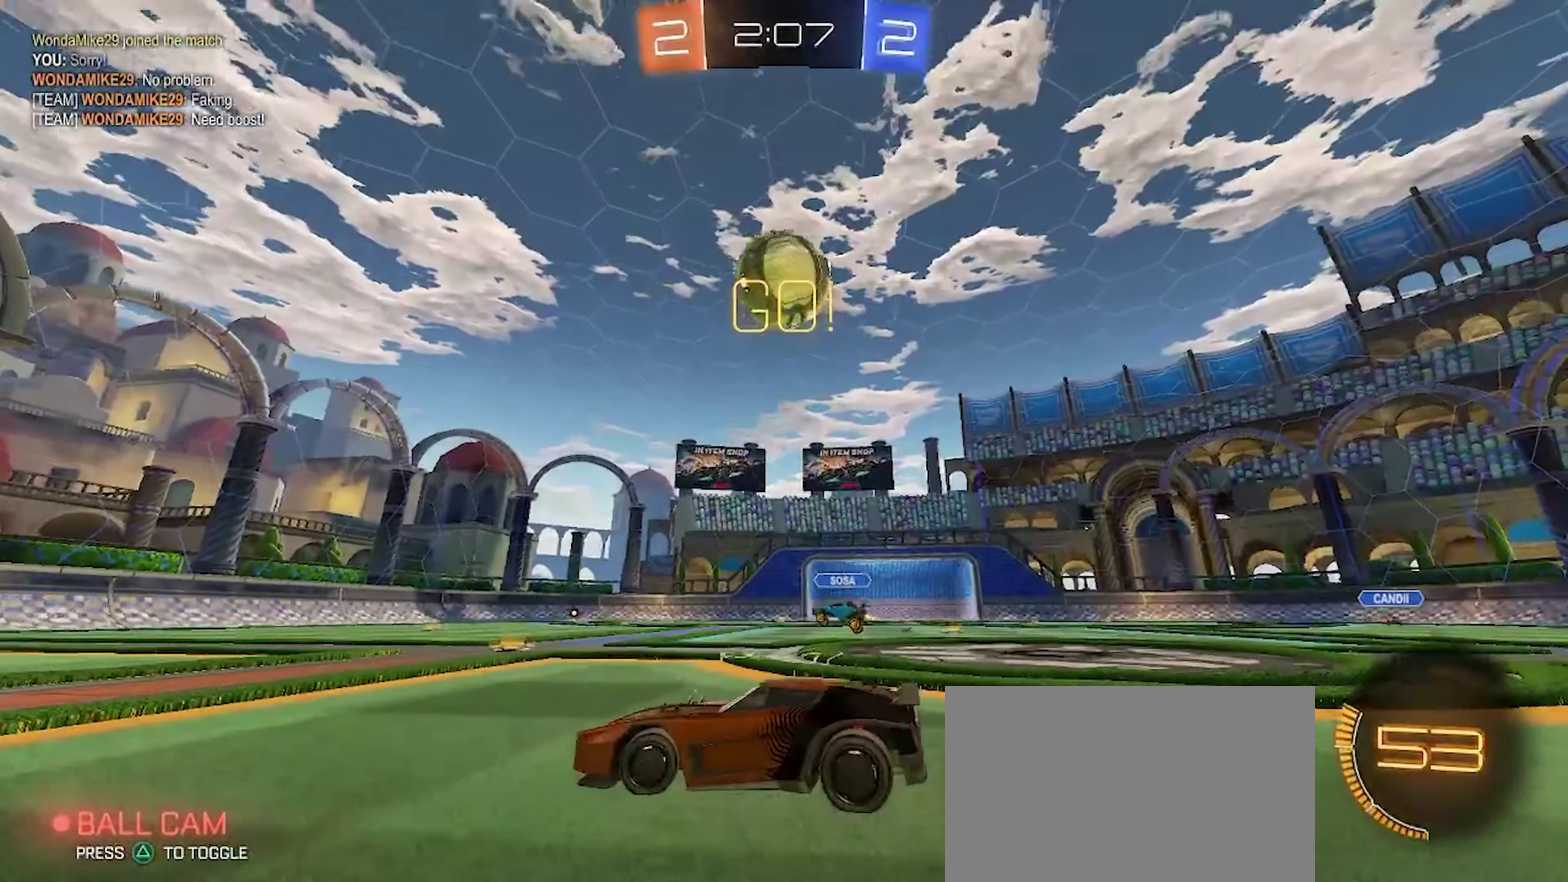
{"buttons": ["R2"], "left_stick": "center", "right_stick": "center", "events": [[483, "left_stick", "center"]]}
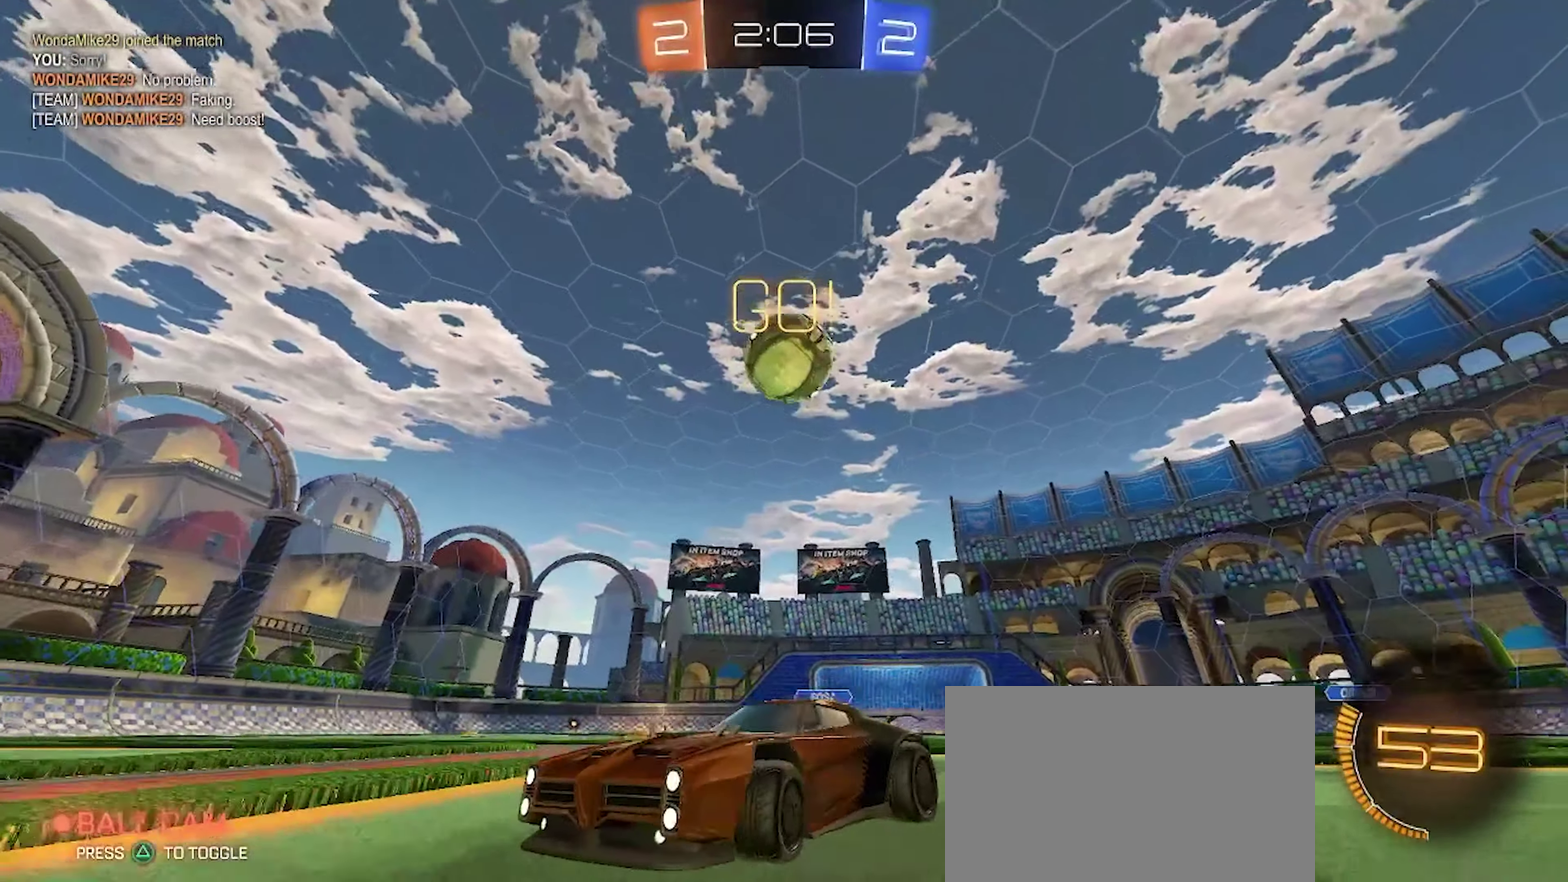
{"buttons": ["R2"], "left_stick": "left", "right_stick": "center", "events": [[33, "left_stick", "right"], [433, "left_stick", "up-left"], [500, "left_stick", "left"]]}
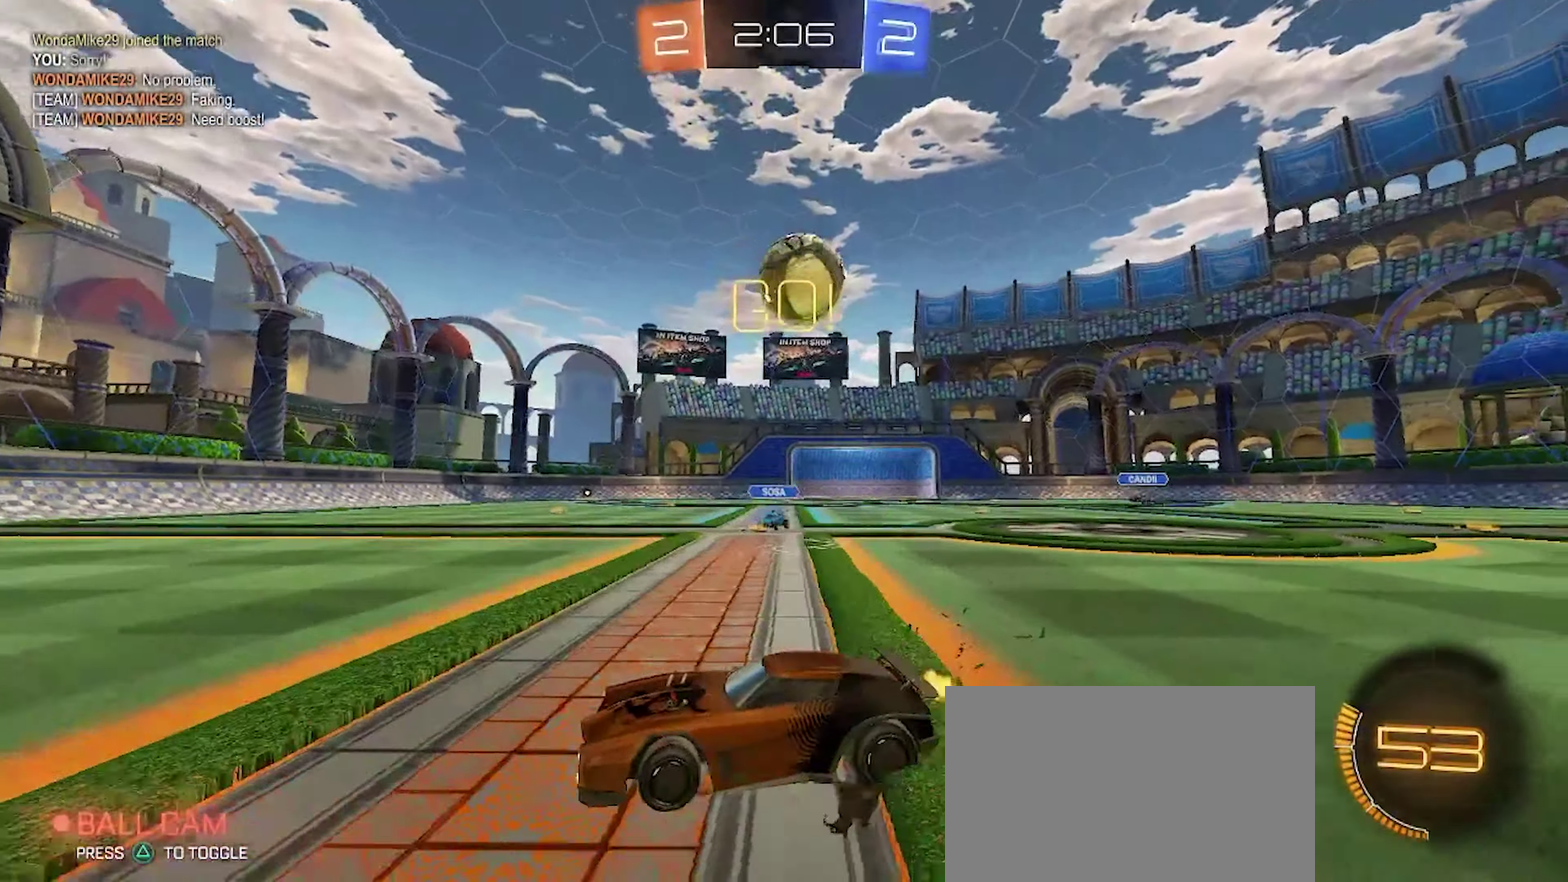
{"buttons": ["CIRCLE", "R2"], "left_stick": "up-left", "right_stick": "center", "events": [[166, "CIRCLE", "down"], [416, "left_stick", "up-left"]]}
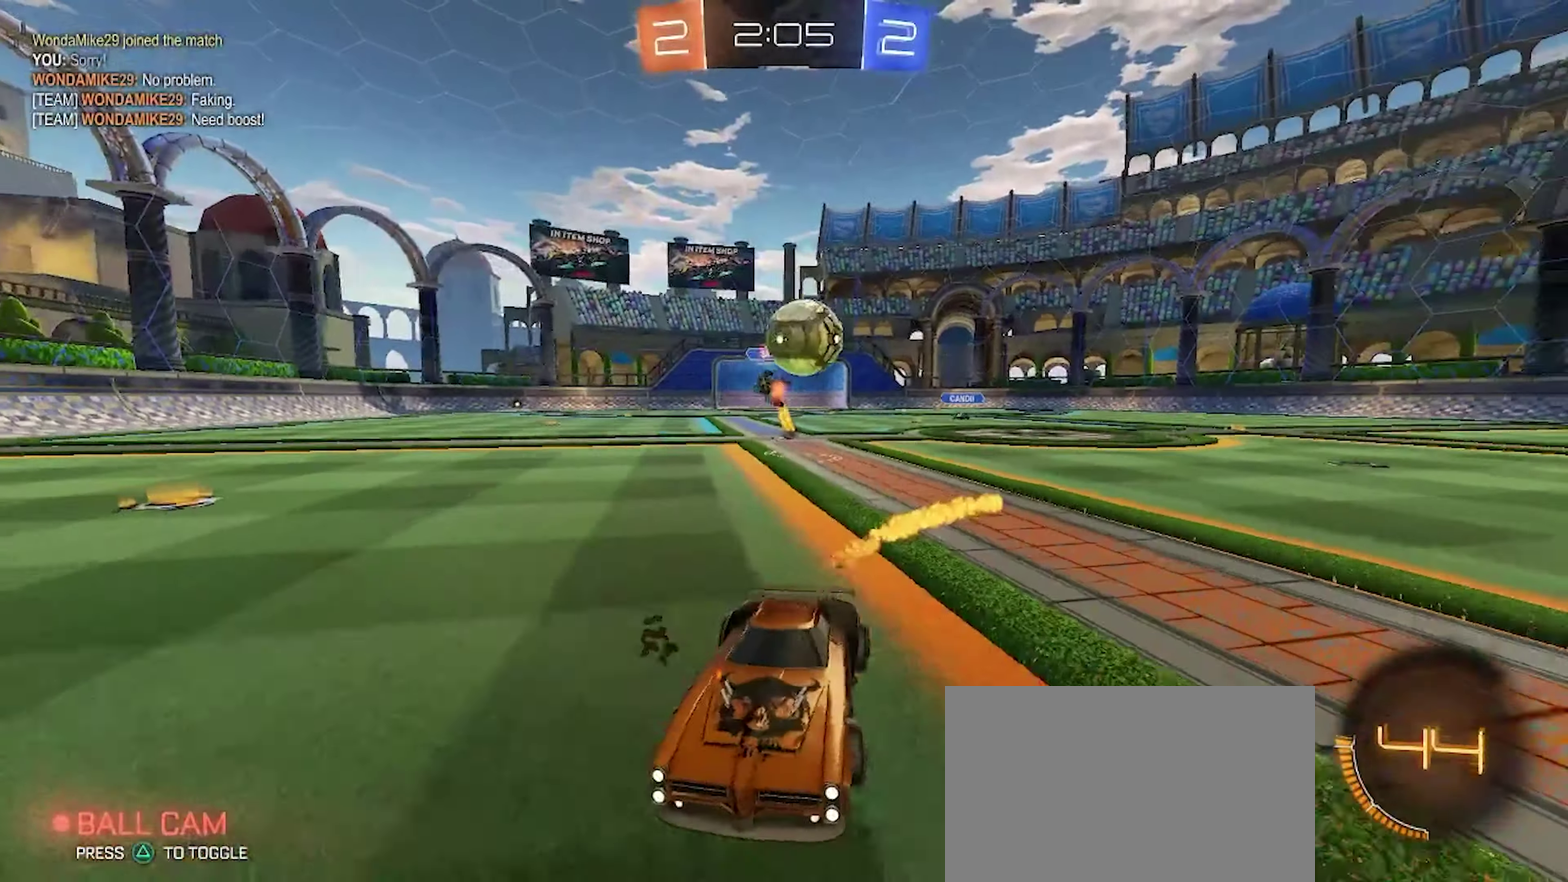
{"buttons": ["R2"], "left_stick": "left", "right_stick": "center", "events": [[100, "left_stick", "center"], [316, "left_stick", "left"], [433, "CIRCLE", "up"]]}
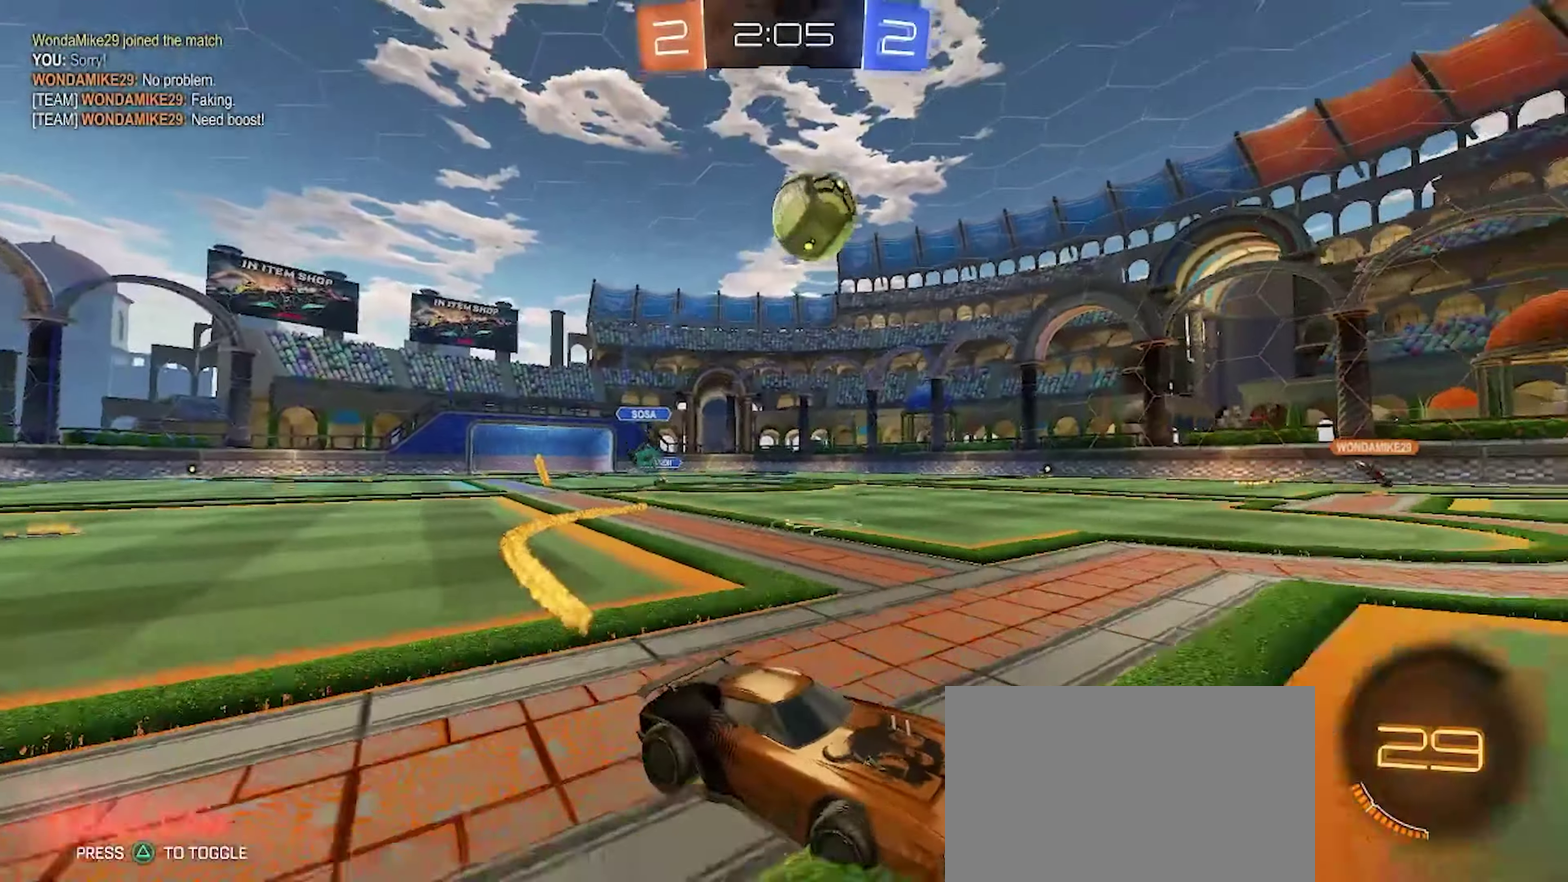
{"buttons": ["CIRCLE"], "left_stick": "center", "right_stick": "center"}
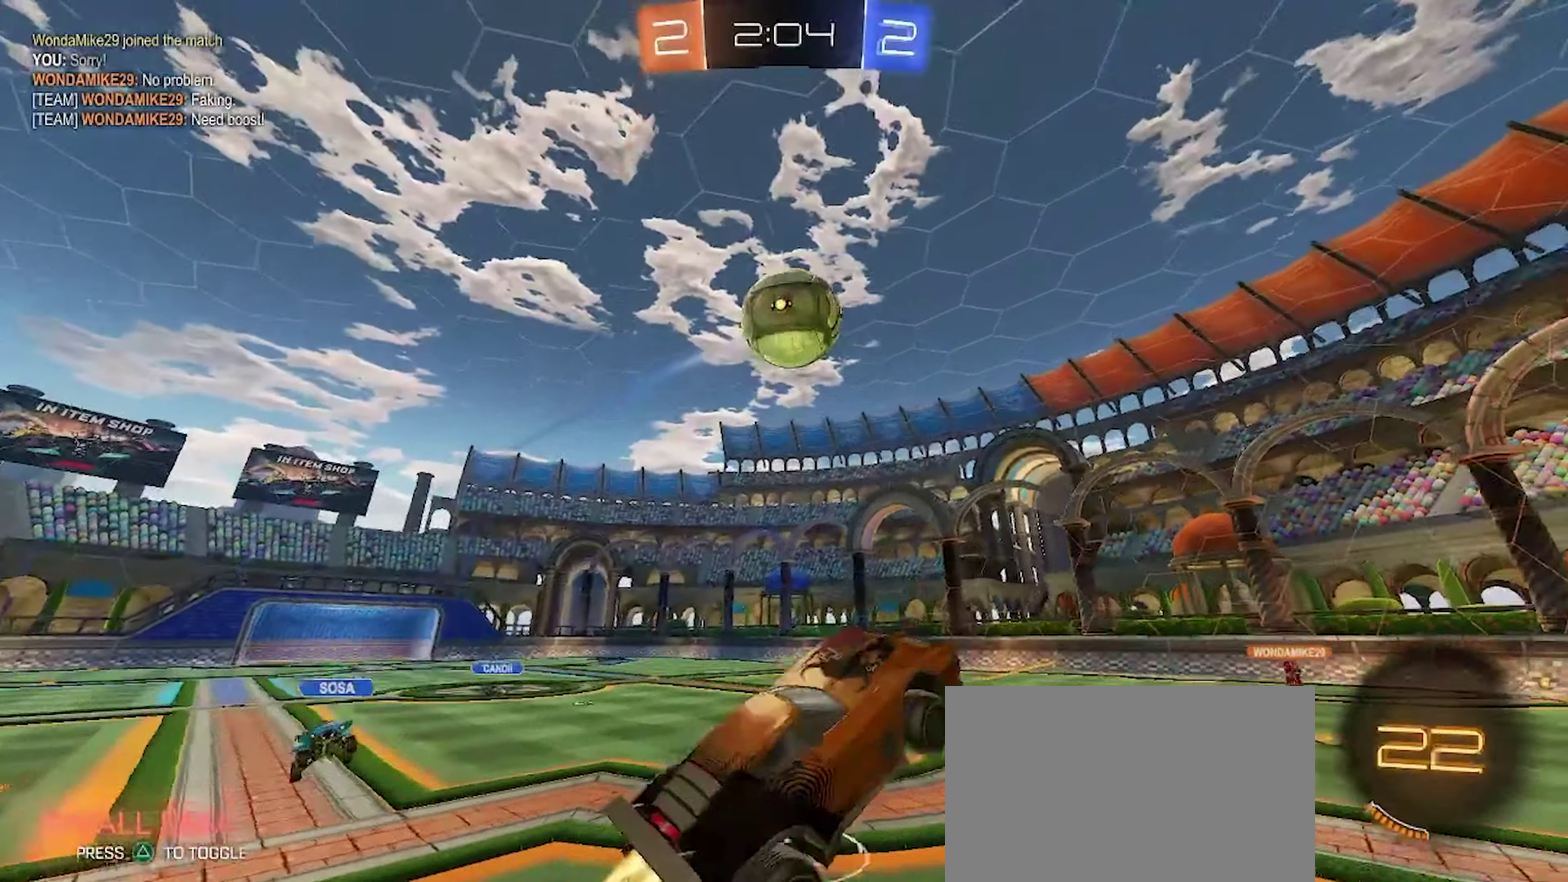
{"buttons": ["CIRCLE"], "left_stick": "up-left", "right_stick": "center"}
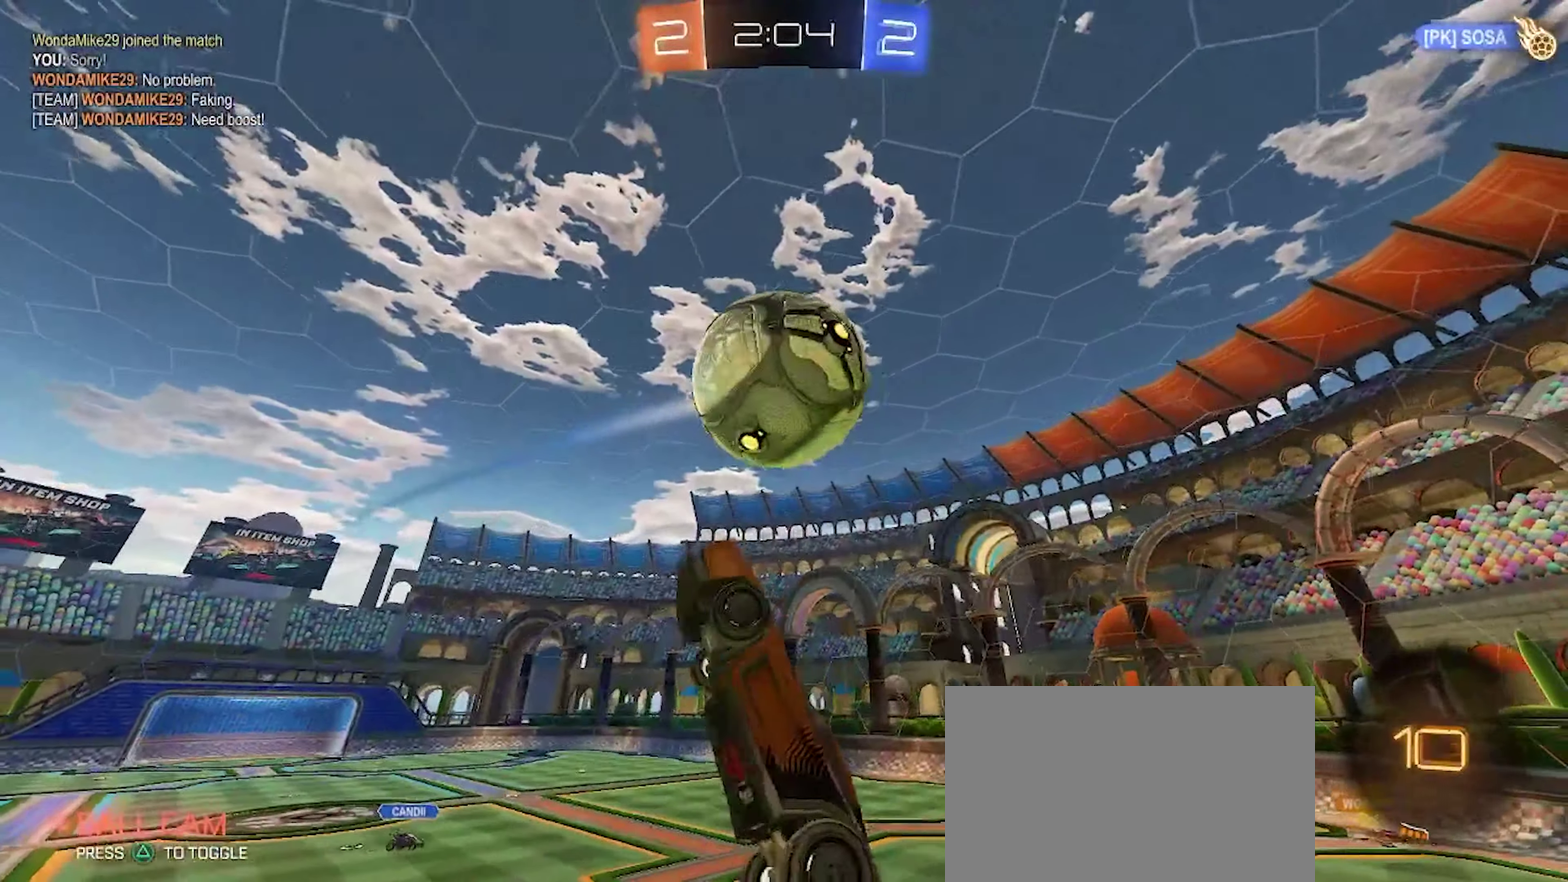
{"buttons": ["R2"], "left_stick": "down", "right_stick": "center", "events": [[66, "left_stick", "down"], [350, "CIRCLE", "up"], [466, "R2", "down"]]}
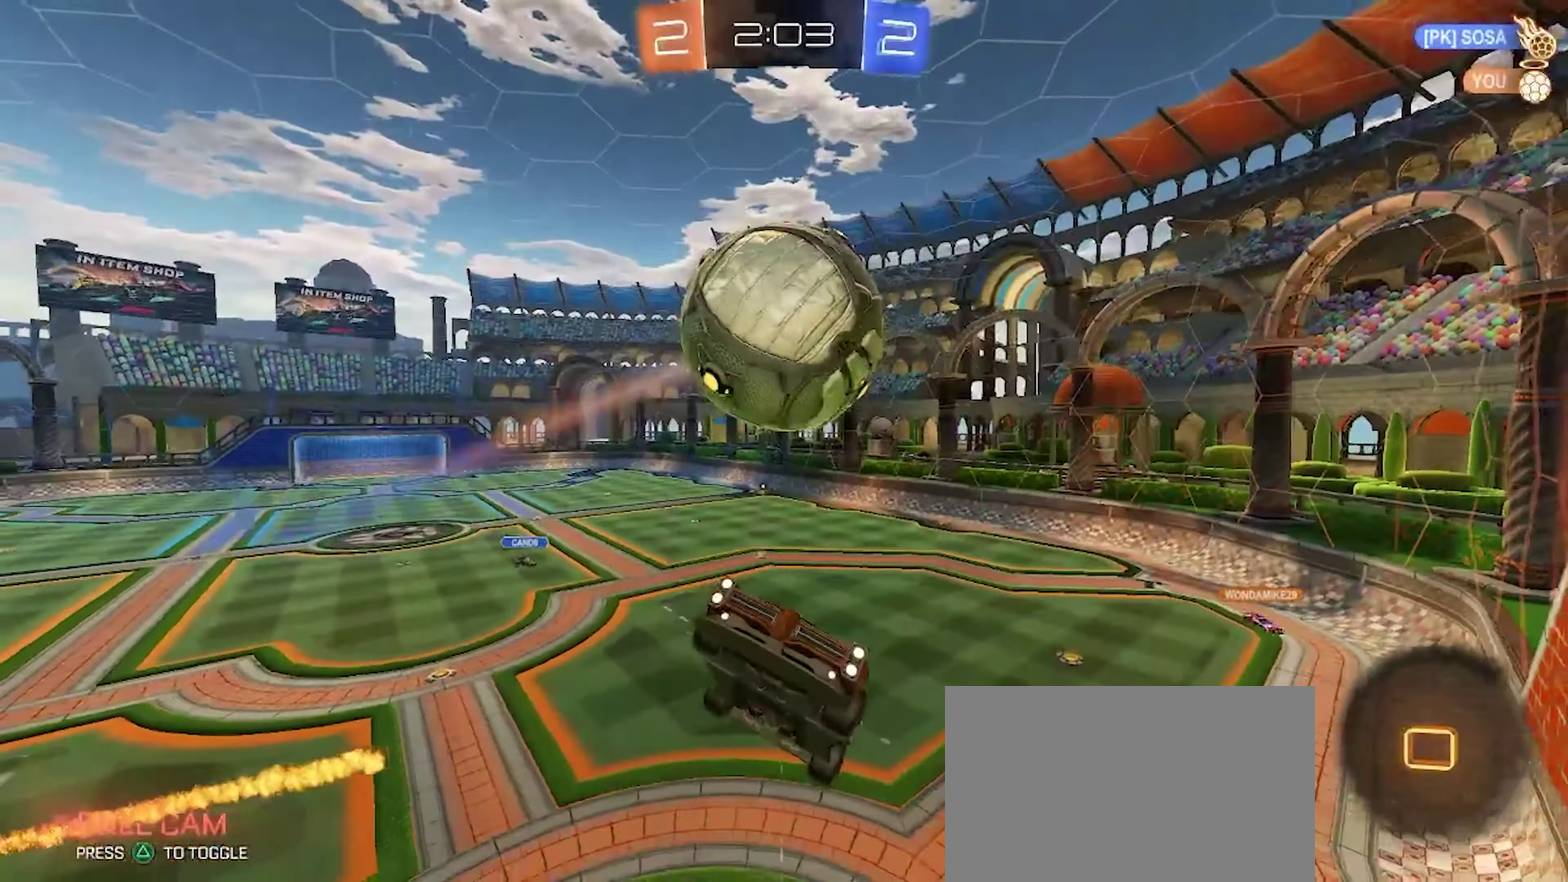
{"buttons": ["R2"], "left_stick": "up-right", "right_stick": "center", "events": [[450, "left_stick", "right"], [500, "left_stick", "up-right"]]}
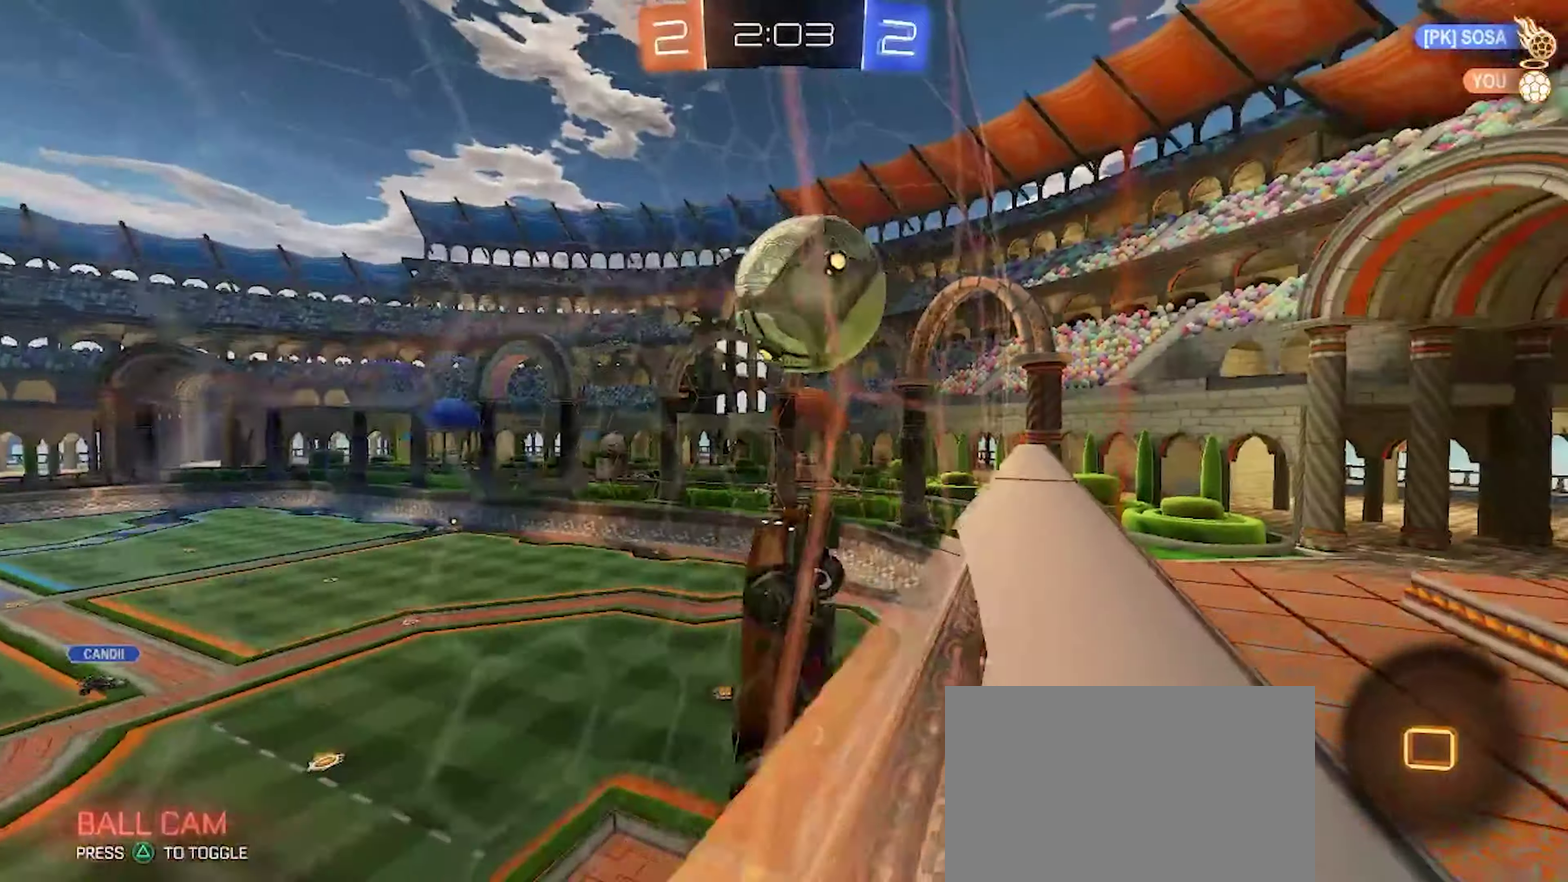
{"buttons": ["R2"], "left_stick": "up-right", "right_stick": "center", "events": []}
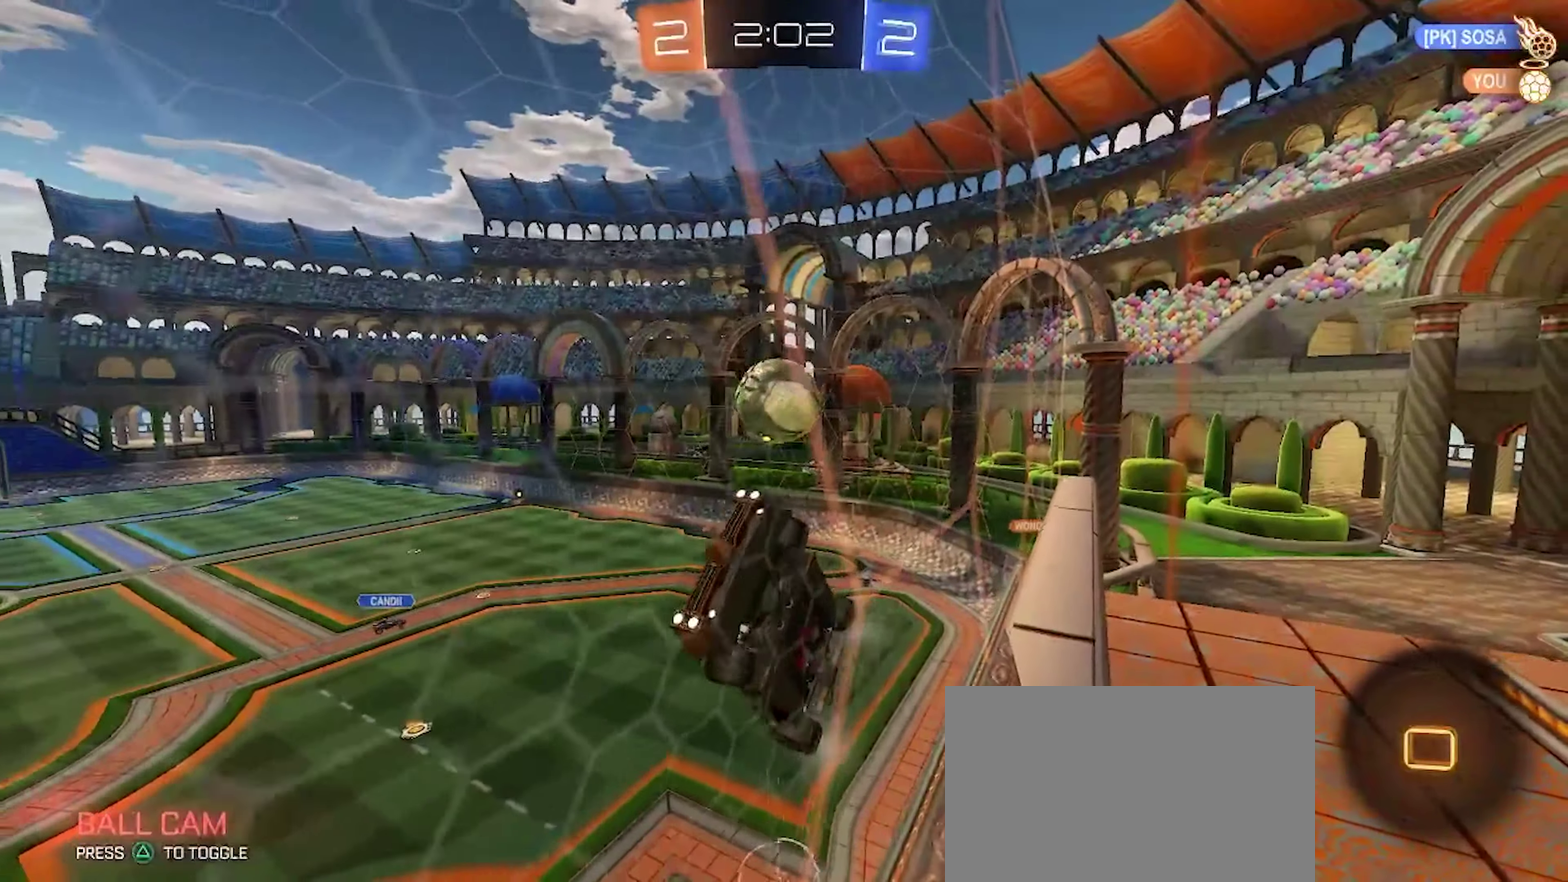
{"buttons": ["R2"], "left_stick": "up-right", "right_stick": "center", "events": []}
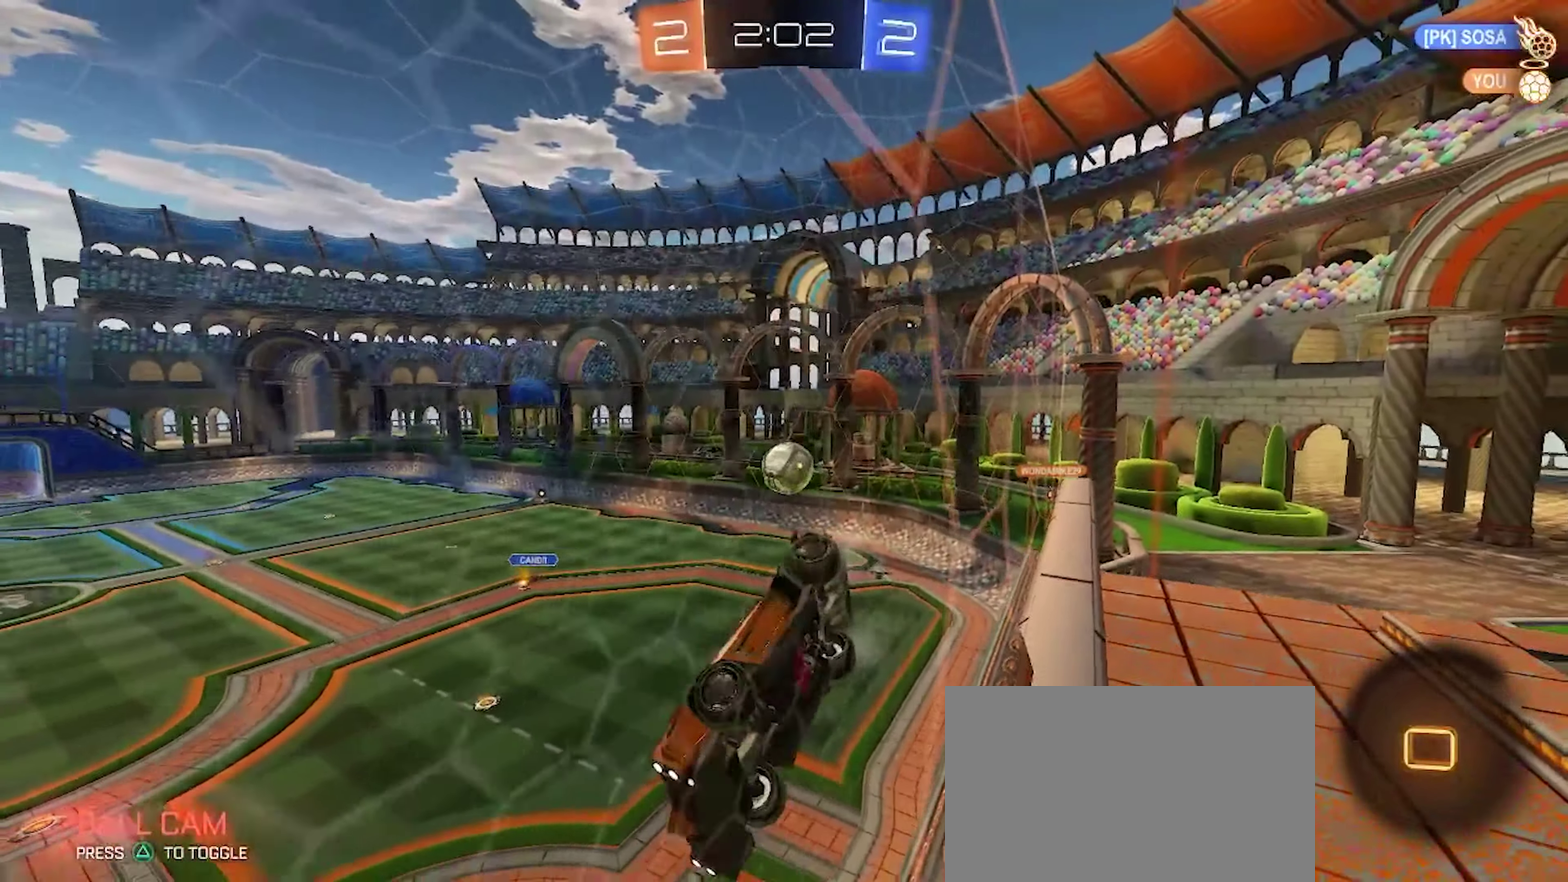
{"buttons": ["R2"], "left_stick": "right", "right_stick": "center", "events": [[467, "left_stick", "right"]]}